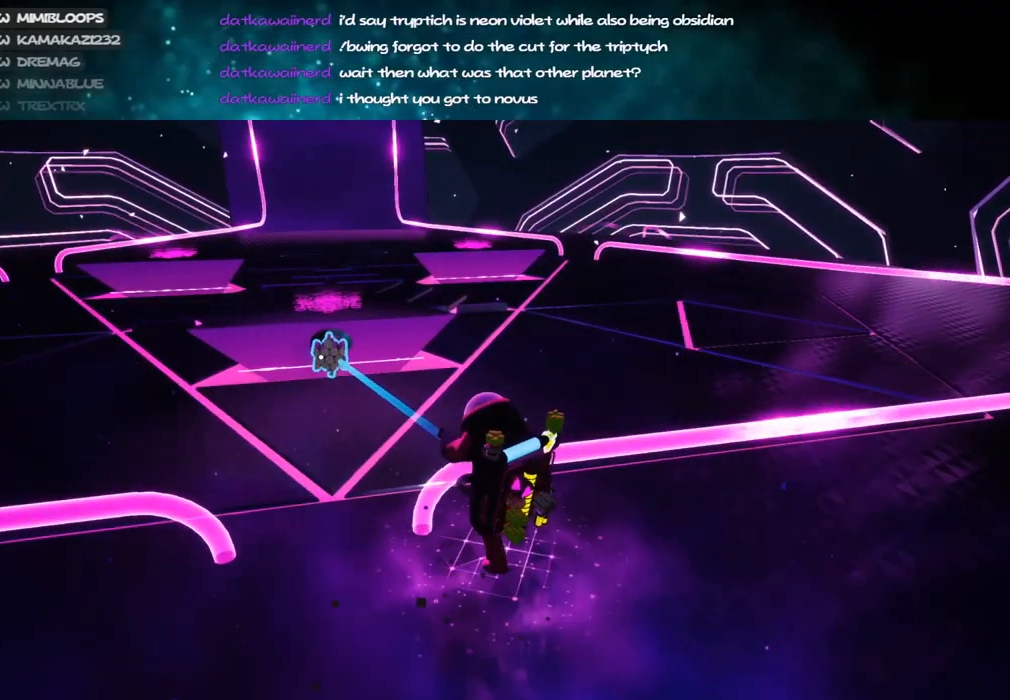
Gameplay with keyboard and mouse; each line is a JSON object with the keys and mouse buttons held at the frame after it. "events" lists presses ("down") and releases ("up") of "a", "alt", "b", "c", "ctrl", "d", "e", "f", "g", "q", "r", "s", "shift", "space", "t", "tab", "v", "w", "x", "z", "mouse_left", "mouse_wheel", "mouse_right", "mouse_mb4" and "mouse_mb5" between this image and that frame as [ms after this image, input, new state], when the widget could be followed in between. "mouse_left", "mouse_wheel", "mouse_right", "mouse_mb4", "mouse_mb5" = the "left", "wheel", "right", "mb4", "mb5" buttons of the "mouse" list. No other keys are recorded. "wheel" means that the mouse wheel is clicked or scrolled. Mouse movement is not recorded.
{"keys": ["d", "shift", "w"], "mouse": ["right"], "events": [[100, "mouse_left", "down"], [167, "d", "down"], [167, "w", "down"], [184, "mouse_right", "down"], [200, "mouse_left", "up"], [400, "shift", "down"]]}
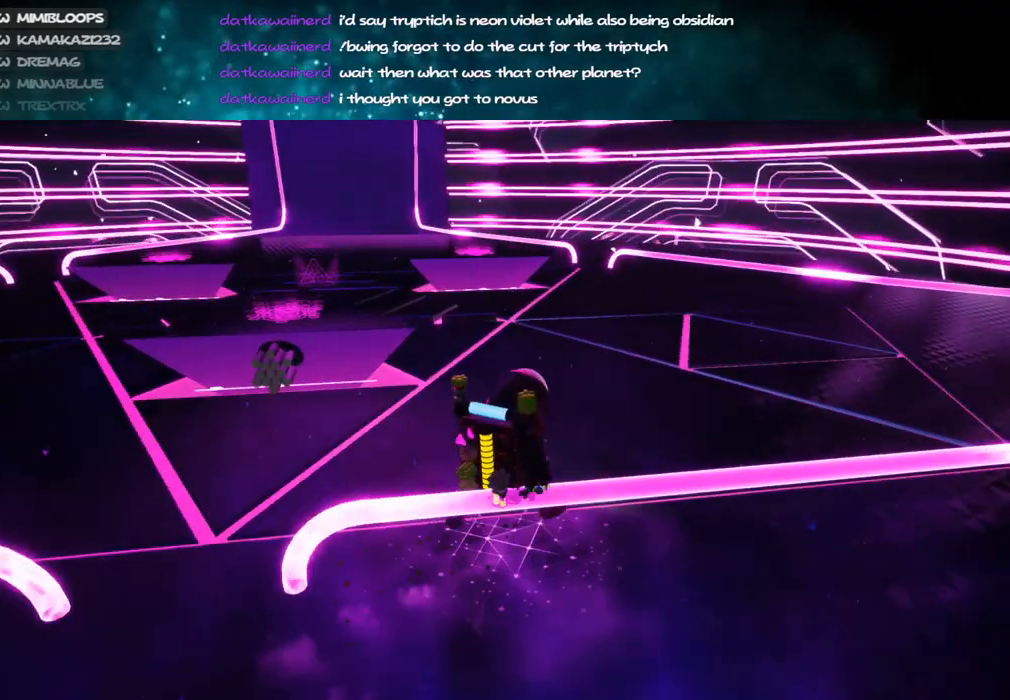
{"keys": ["d", "shift", "w"], "mouse": ["right"], "events": [[134, "d", "up"], [250, "d", "down"]]}
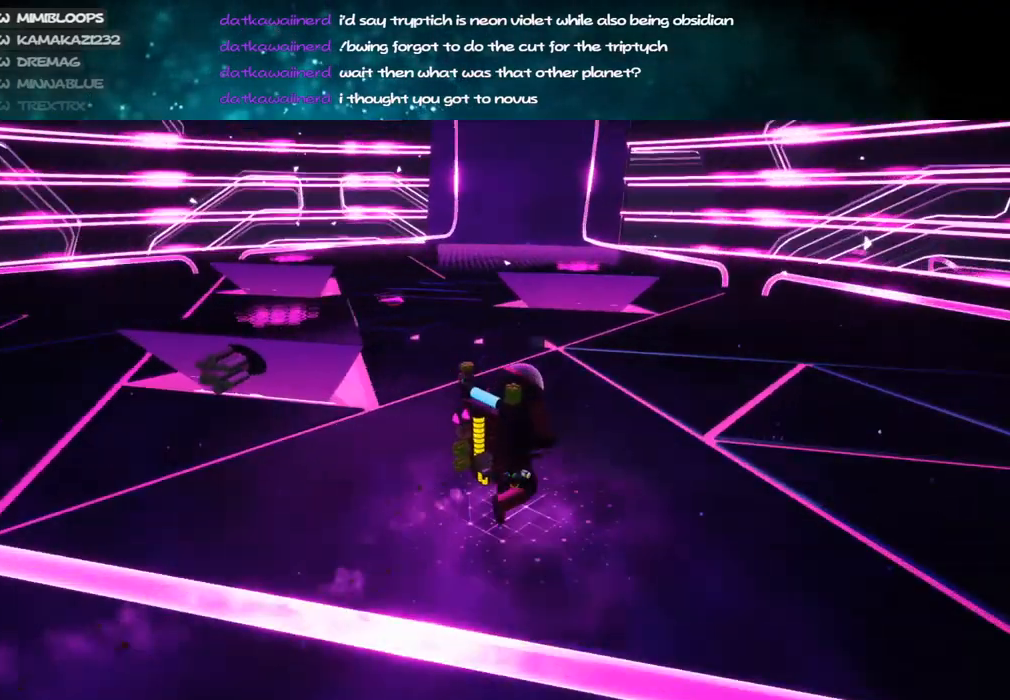
{"keys": ["d", "w"], "mouse": ["right"], "events": [[117, "space", "down"], [134, "shift", "up"], [234, "q", "down"], [317, "space", "up"], [334, "mouse_right", "up"], [334, "q", "up"], [467, "mouse_right", "down"]]}
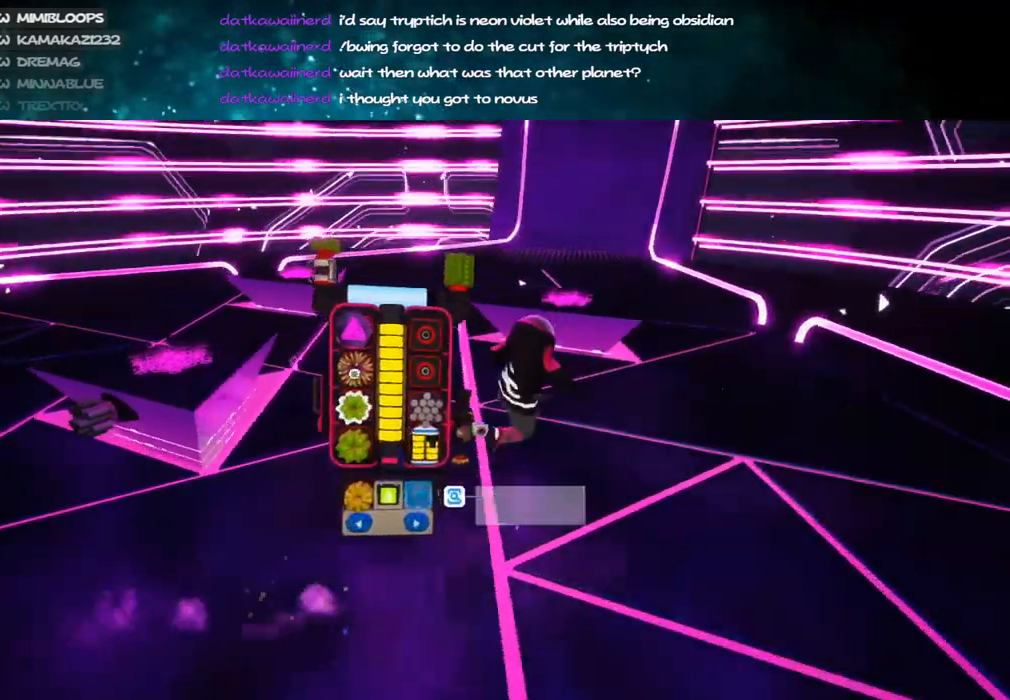
{"keys": ["d", "w"], "mouse": [], "events": [[117, "mouse_right", "up"]]}
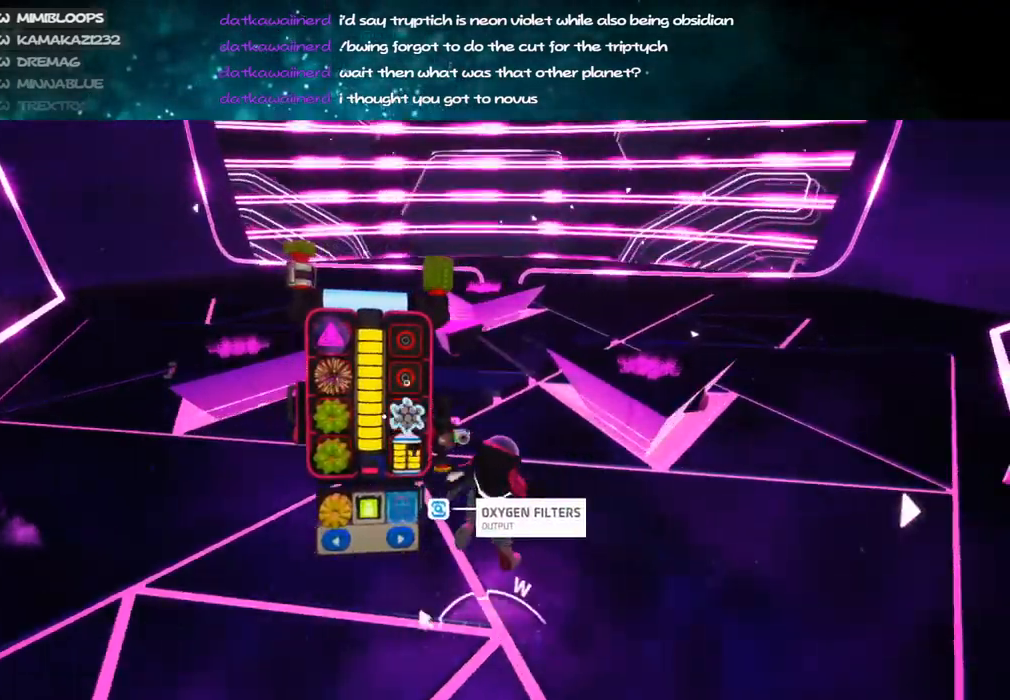
{"keys": ["a", "s"], "mouse": [], "events": [[67, "d", "up"], [184, "mouse_left", "down"], [217, "w", "up"], [284, "mouse_left", "up"], [317, "q", "down"], [367, "q", "up"], [484, "s", "down"], [500, "a", "down"]]}
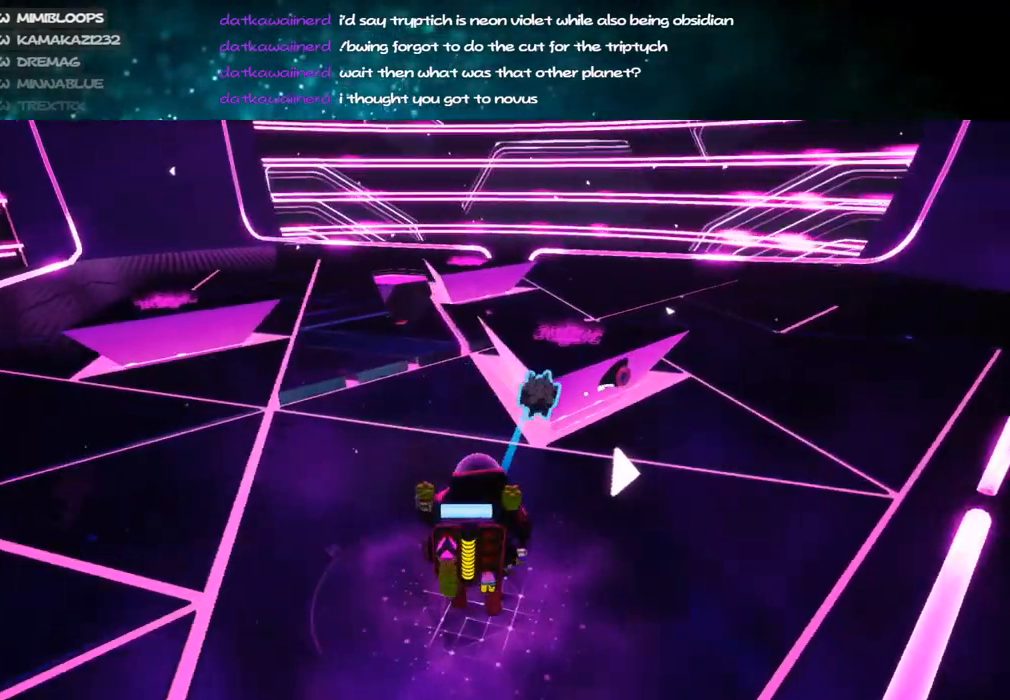
{"keys": [], "mouse": ["left"], "events": [[84, "s", "up"], [134, "a", "up"], [500, "mouse_left", "down"]]}
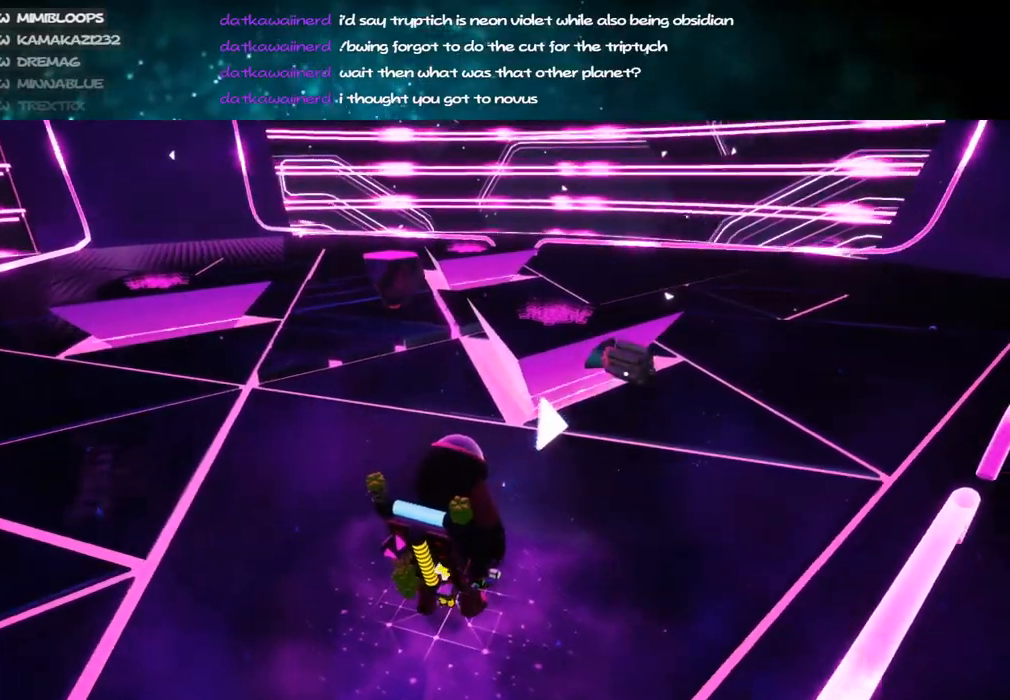
{"keys": ["a", "shift", "w"], "mouse": ["right"], "events": [[67, "mouse_right", "down"], [100, "a", "down"], [100, "mouse_left", "up"], [150, "shift", "down"], [234, "w", "down"]]}
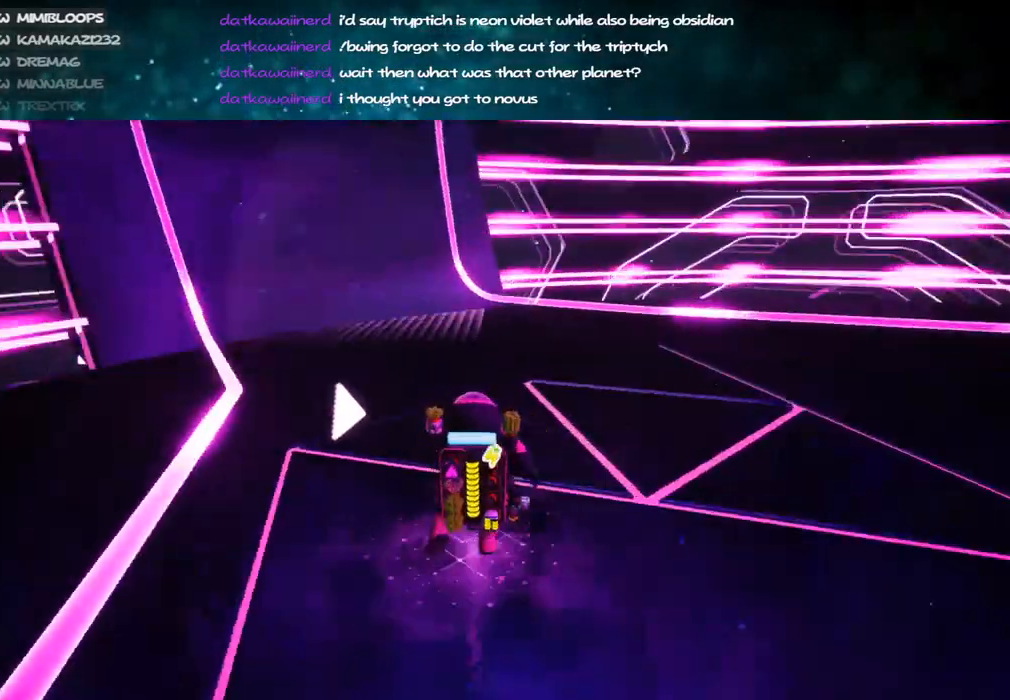
{"keys": ["shift", "w"], "mouse": ["right"], "events": [[17, "a", "up"]]}
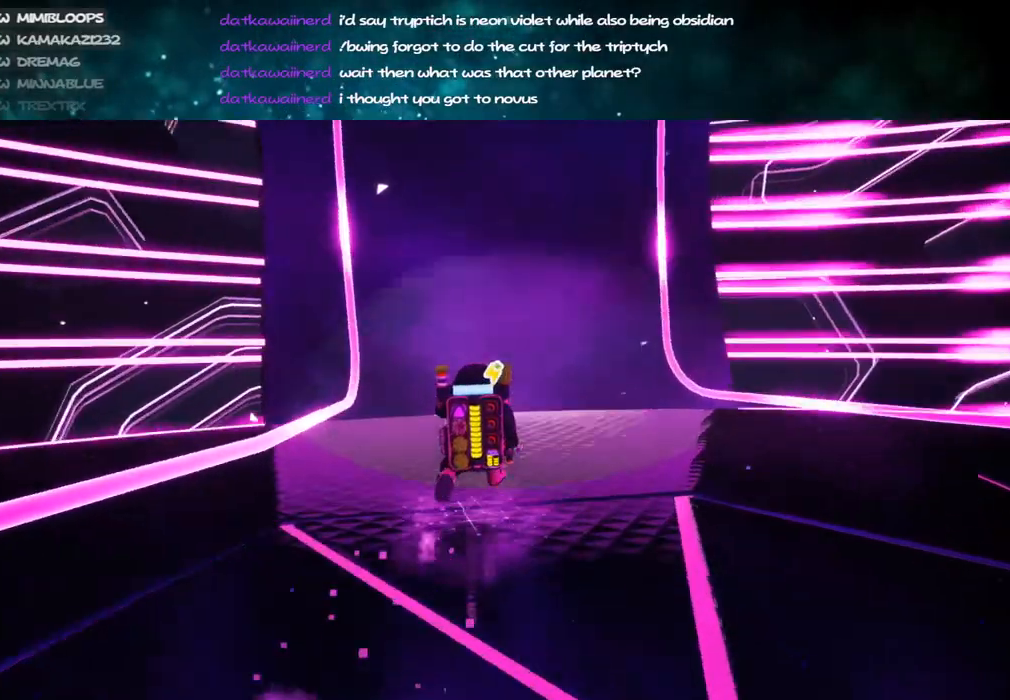
{"keys": ["shift", "w"], "mouse": ["right"], "events": []}
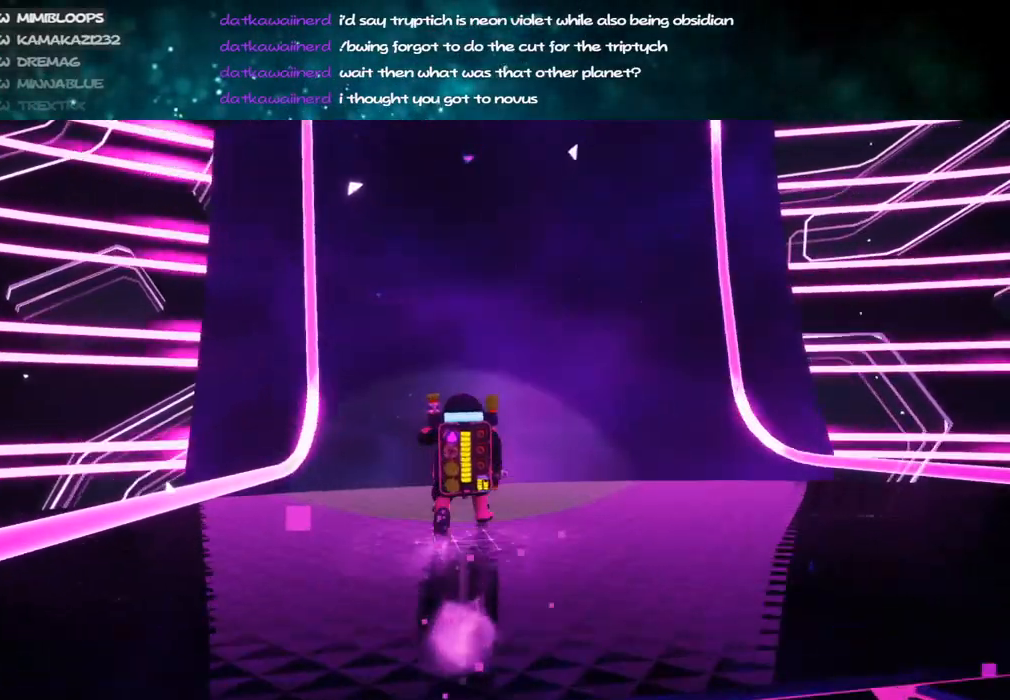
{"keys": ["w"], "mouse": ["right"], "events": [[117, "space", "down"], [200, "shift", "up"], [200, "space", "up"]]}
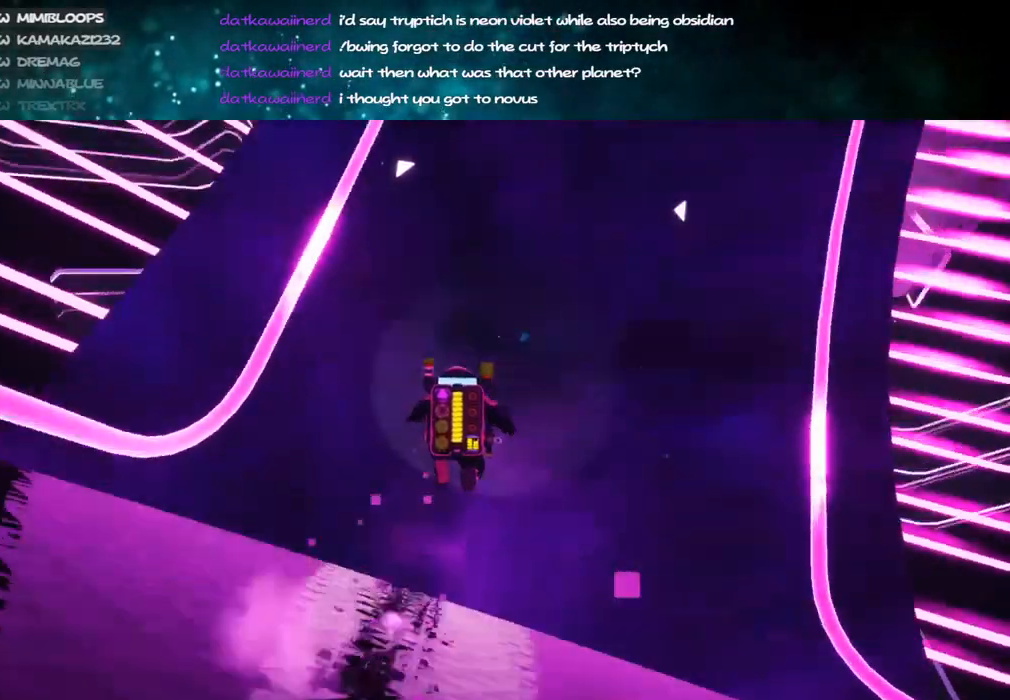
{"keys": ["d", "shift", "w"], "mouse": ["right"], "events": [[184, "shift", "down"], [317, "d", "down"]]}
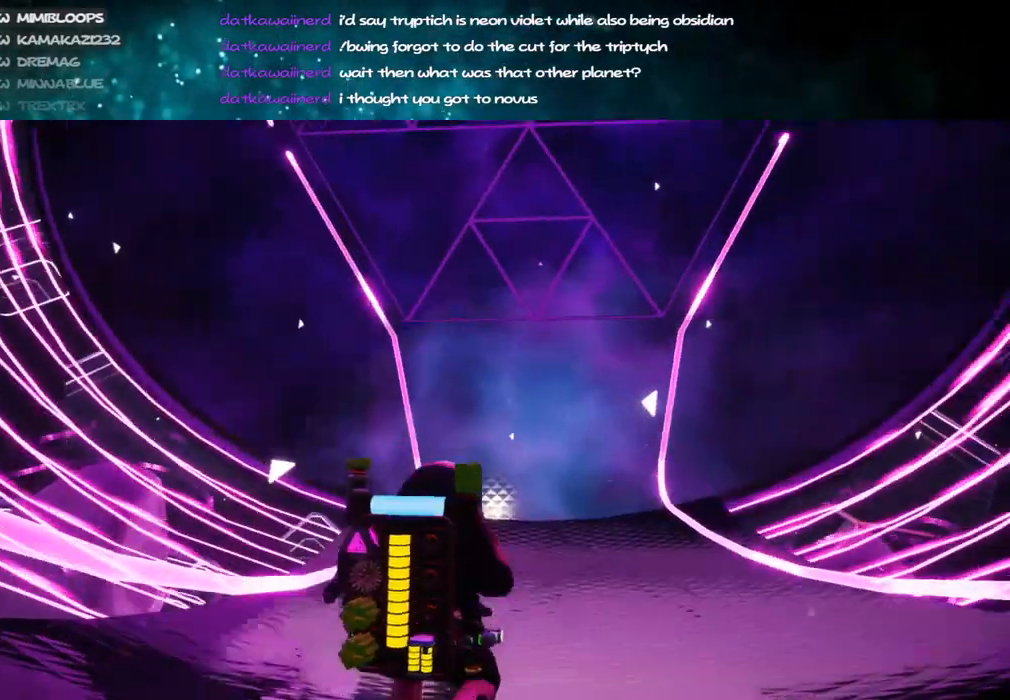
{"keys": ["shift", "w"], "mouse": ["right"], "events": [[134, "d", "up"]]}
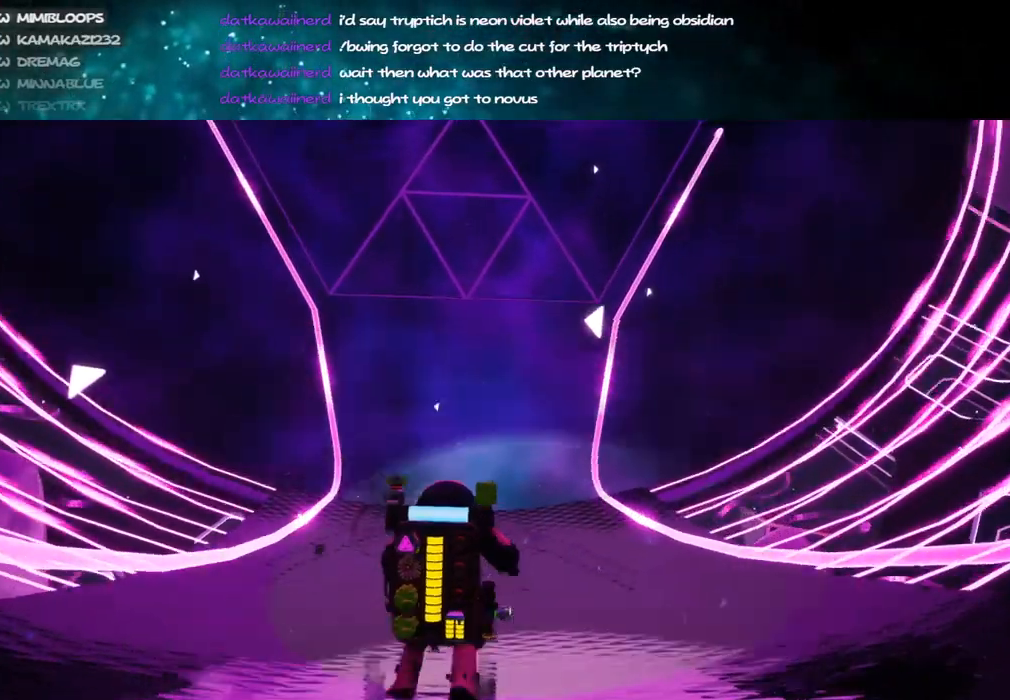
{"keys": ["w"], "mouse": [], "events": [[17, "shift", "up"], [84, "mouse_right", "up"], [84, "space", "down"], [250, "space", "up"], [350, "v", "down"], [450, "v", "up"]]}
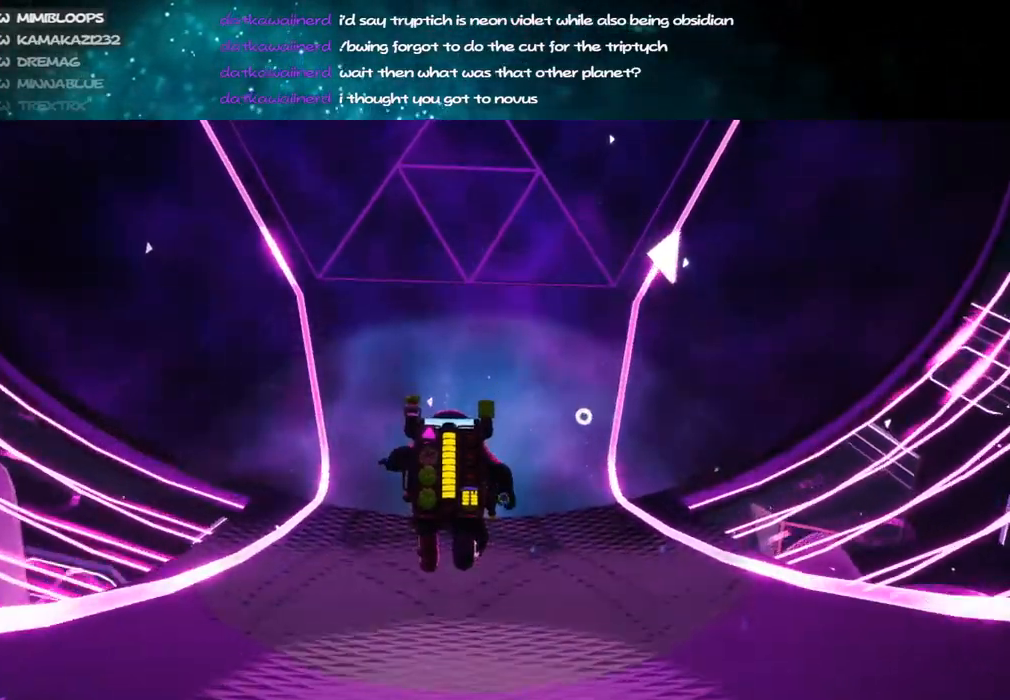
{"keys": ["shift", "w"], "mouse": ["right"], "events": [[50, "shift", "down"], [167, "mouse_right", "down"]]}
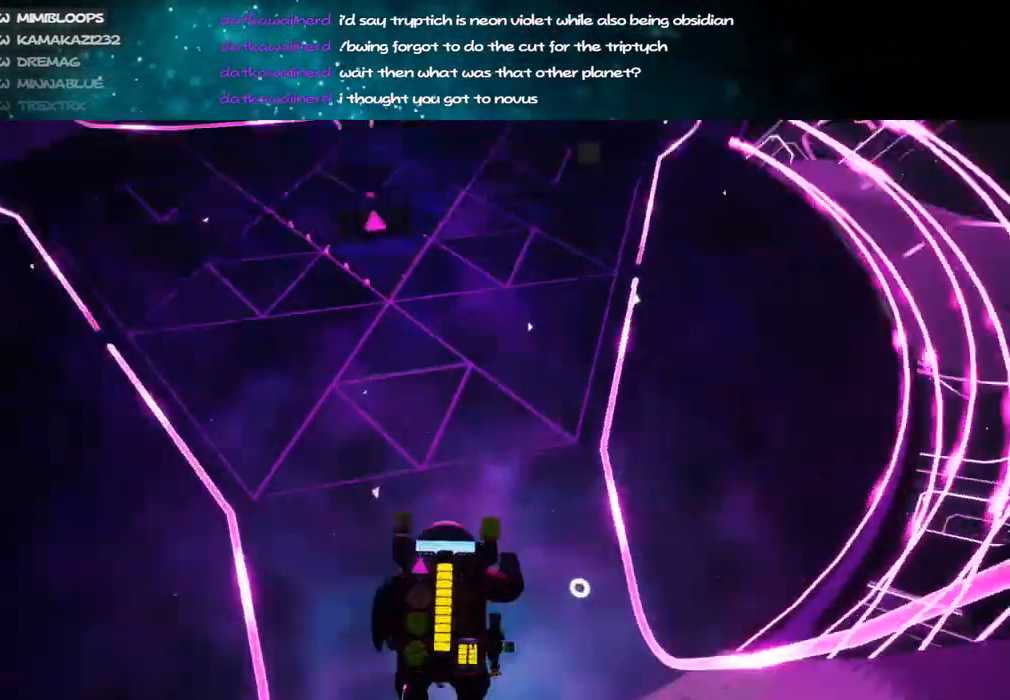
{"keys": ["shift", "w"], "mouse": ["right"], "events": []}
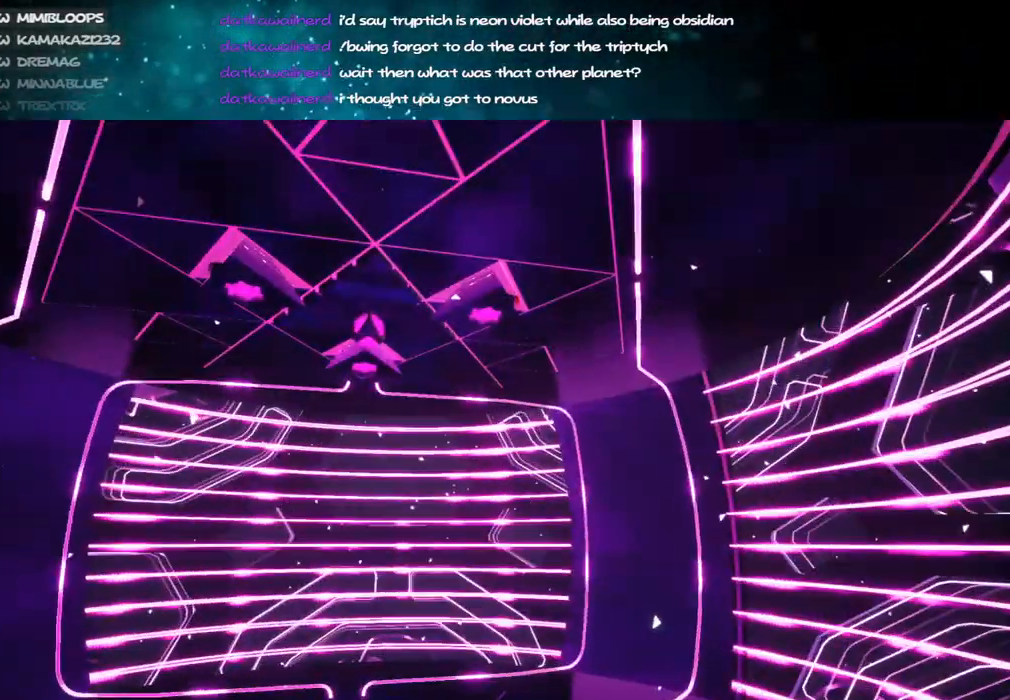
{"keys": ["w"], "mouse": ["right"], "events": [[17, "a", "down"], [217, "a", "up"], [434, "shift", "up"]]}
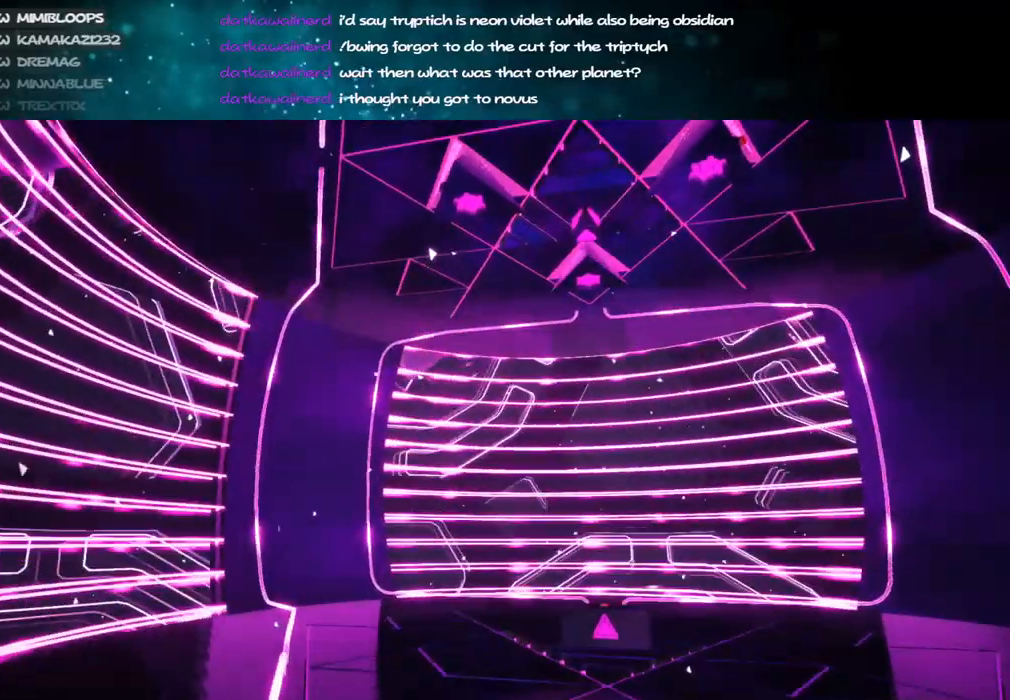
{"keys": ["w"], "mouse": [], "events": [[217, "d", "down"], [234, "mouse_right", "up"], [334, "d", "up"]]}
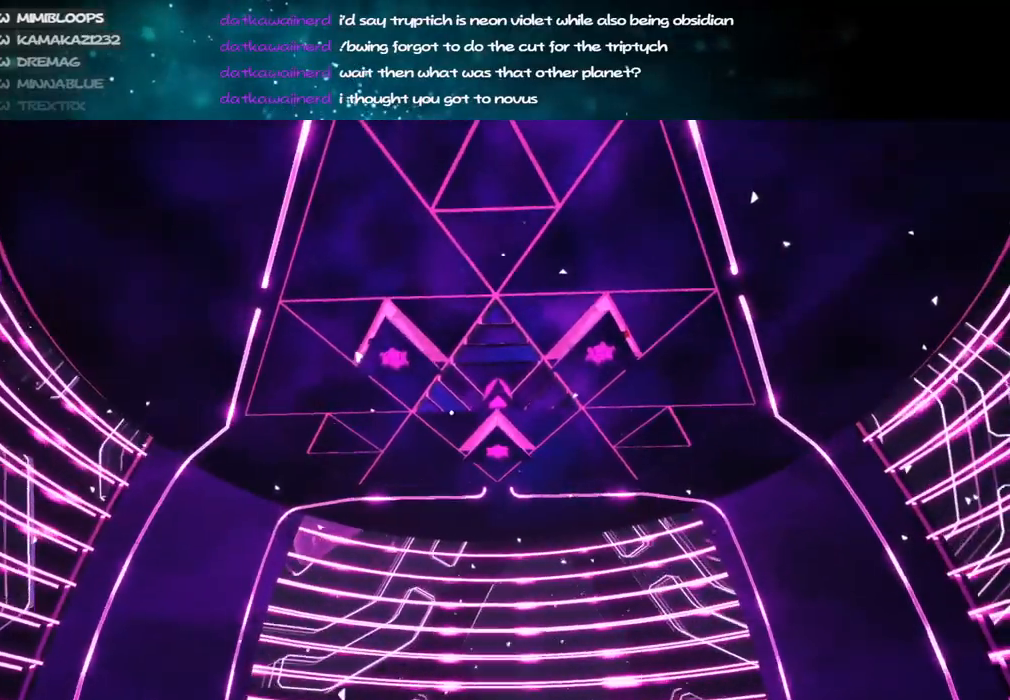
{"keys": ["w"], "mouse": ["left"], "events": [[117, "e", "down"], [234, "e", "up"], [484, "mouse_left", "down"]]}
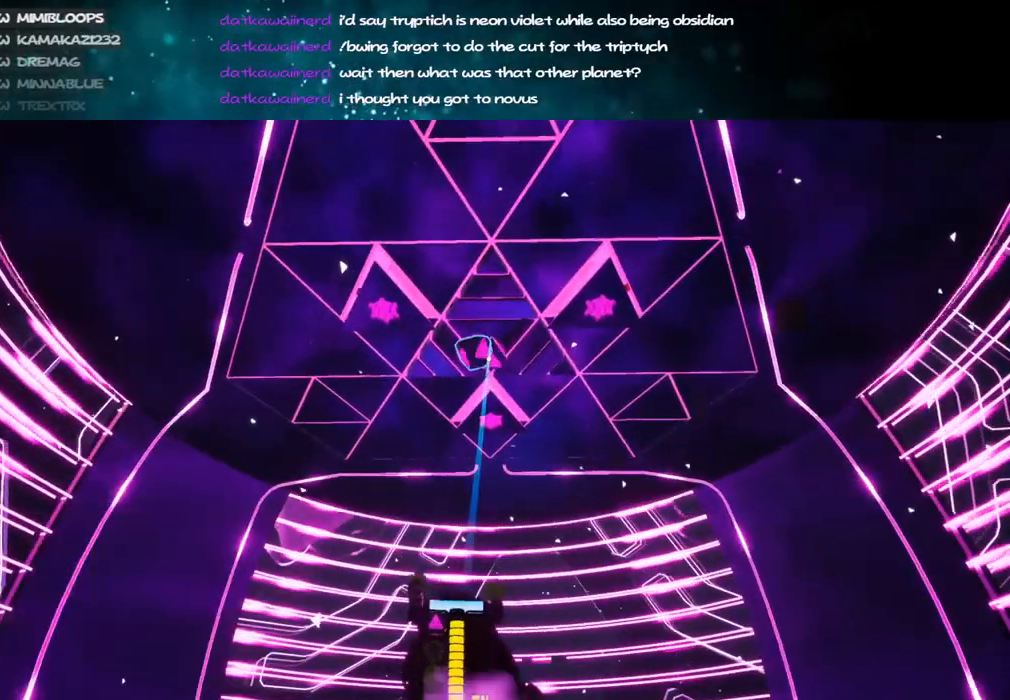
{"keys": ["w"], "mouse": [], "events": [[67, "mouse_left", "up"], [167, "e", "down"], [250, "e", "up"]]}
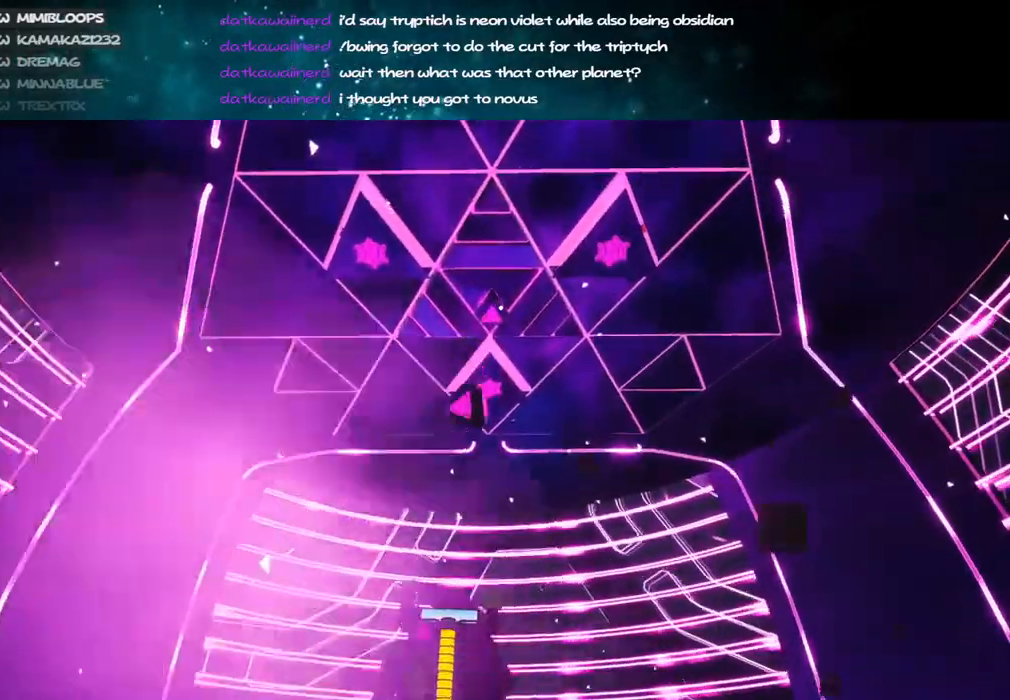
{"keys": ["w"], "mouse": [], "events": [[34, "e", "down"], [117, "e", "up"], [117, "mouse_left", "down"], [117, "w", "up"], [217, "mouse_right", "down"], [267, "a", "down"], [284, "mouse_left", "up"], [317, "w", "down"], [367, "a", "up"], [400, "mouse_right", "up"]]}
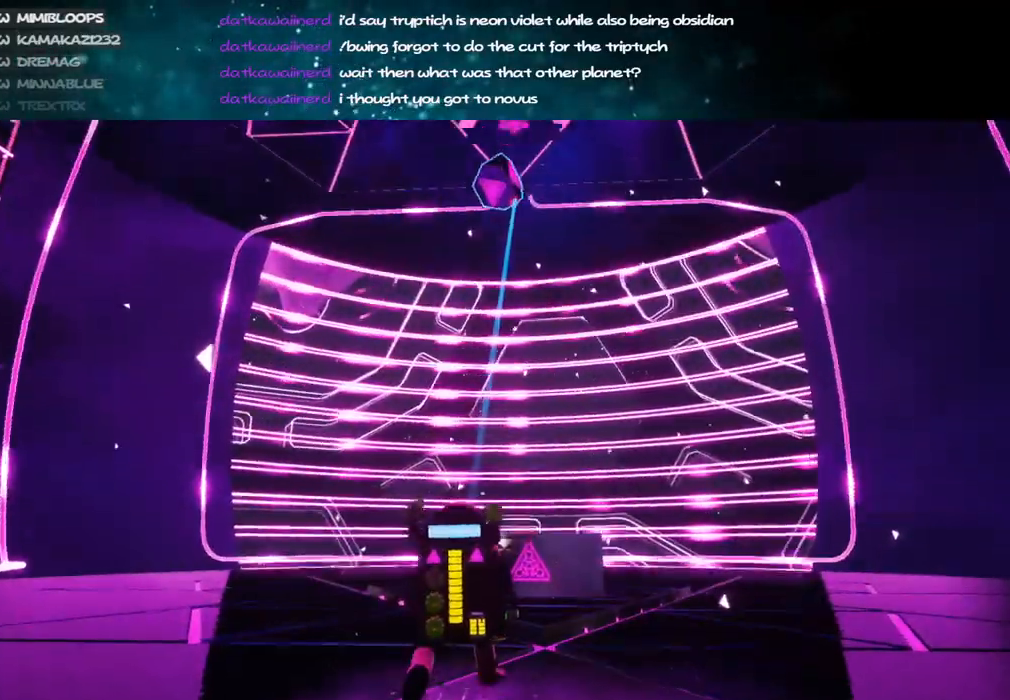
{"keys": [], "mouse": [], "events": [[167, "w", "up"]]}
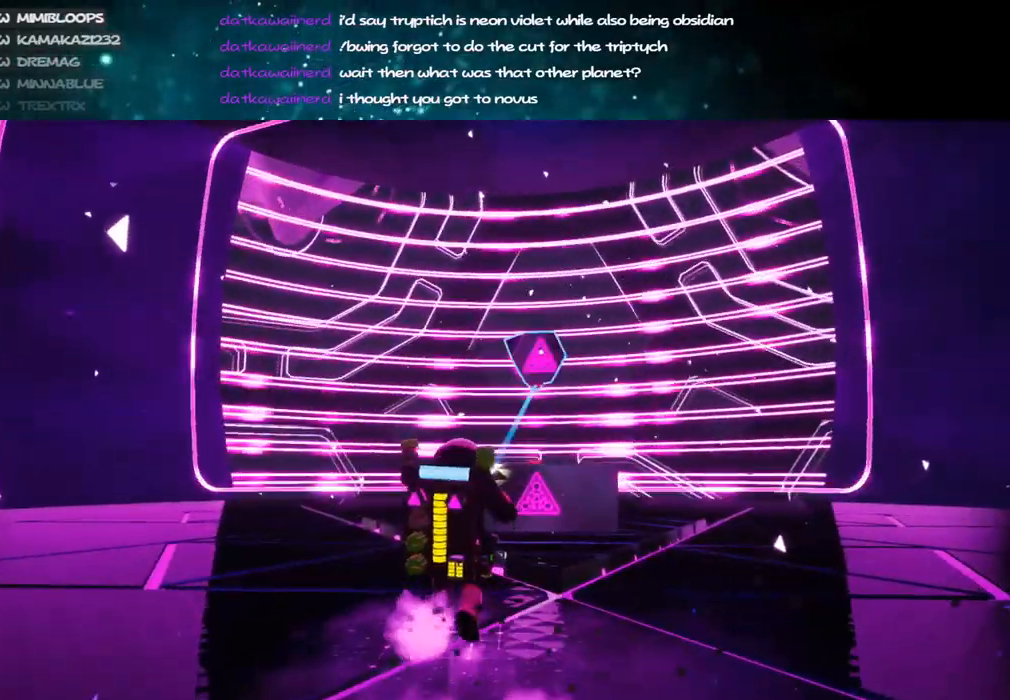
{"keys": ["a", "w"], "mouse": [], "events": [[50, "a", "down"], [150, "mouse_left", "down"], [200, "w", "down"], [217, "mouse_right", "down"], [267, "mouse_left", "up"], [450, "mouse_right", "up"]]}
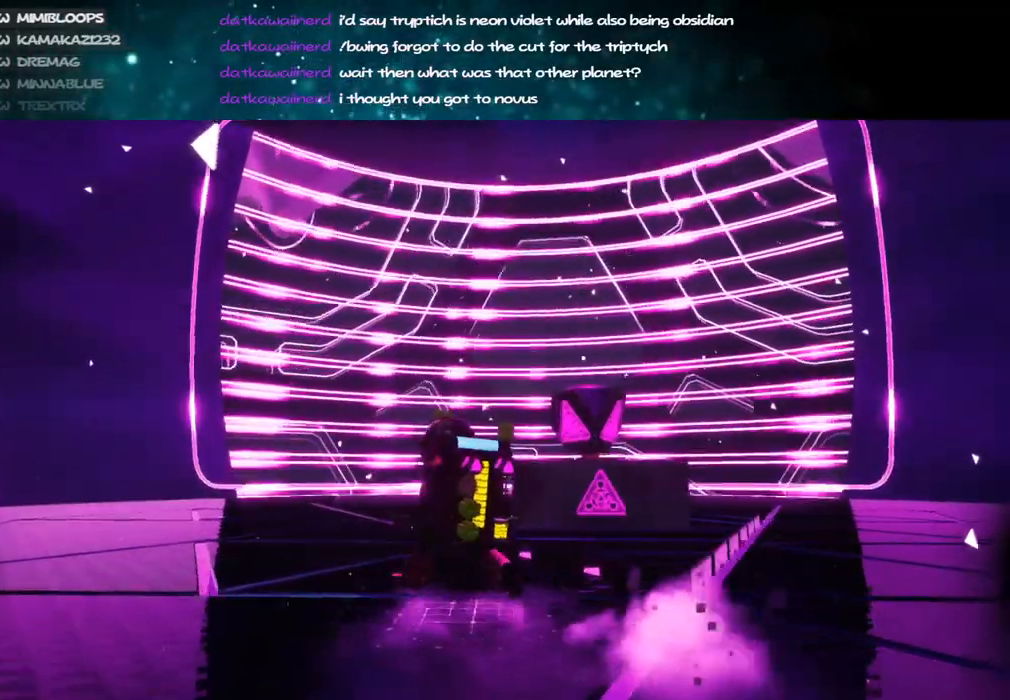
{"keys": [], "mouse": [], "events": [[17, "d", "down"], [84, "a", "up"], [134, "d", "up"], [134, "w", "up"]]}
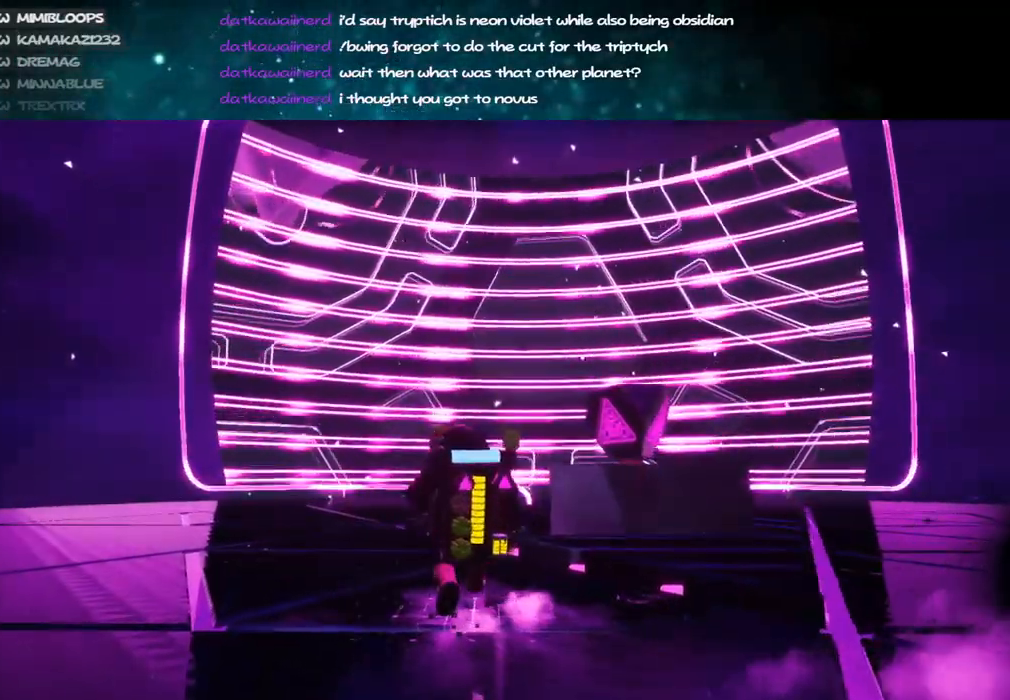
{"keys": ["a", "shift", "w"], "mouse": [], "events": [[234, "w", "down"], [334, "shift", "down"], [500, "a", "down"]]}
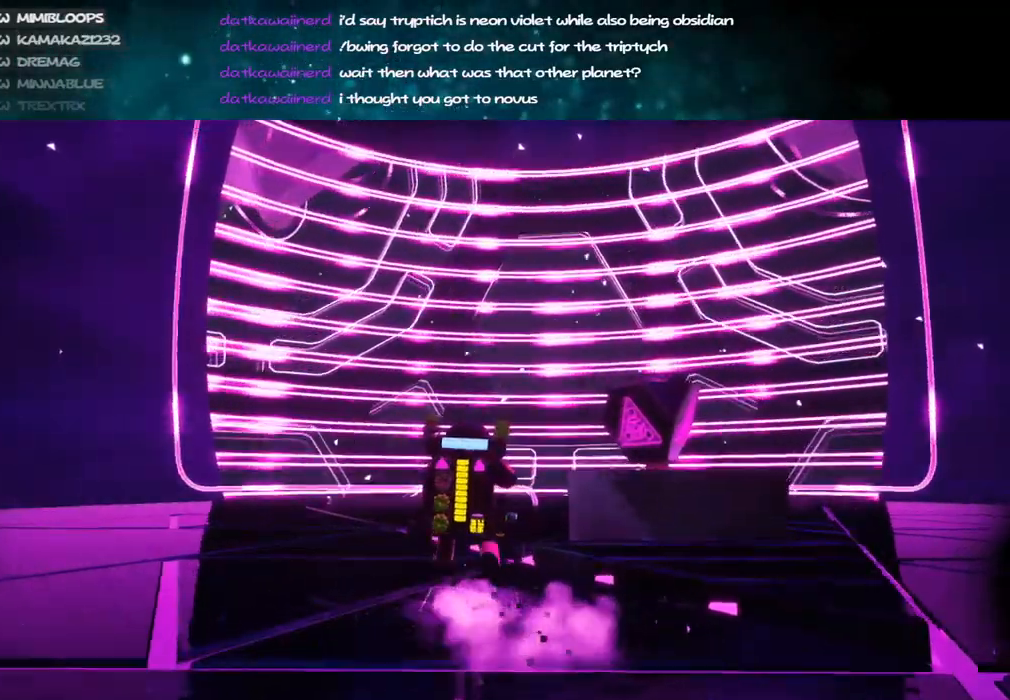
{"keys": ["q", "w"], "mouse": [], "events": [[34, "mouse_right", "down"], [267, "a", "up"], [267, "shift", "up"], [417, "mouse_right", "up"], [417, "q", "down"]]}
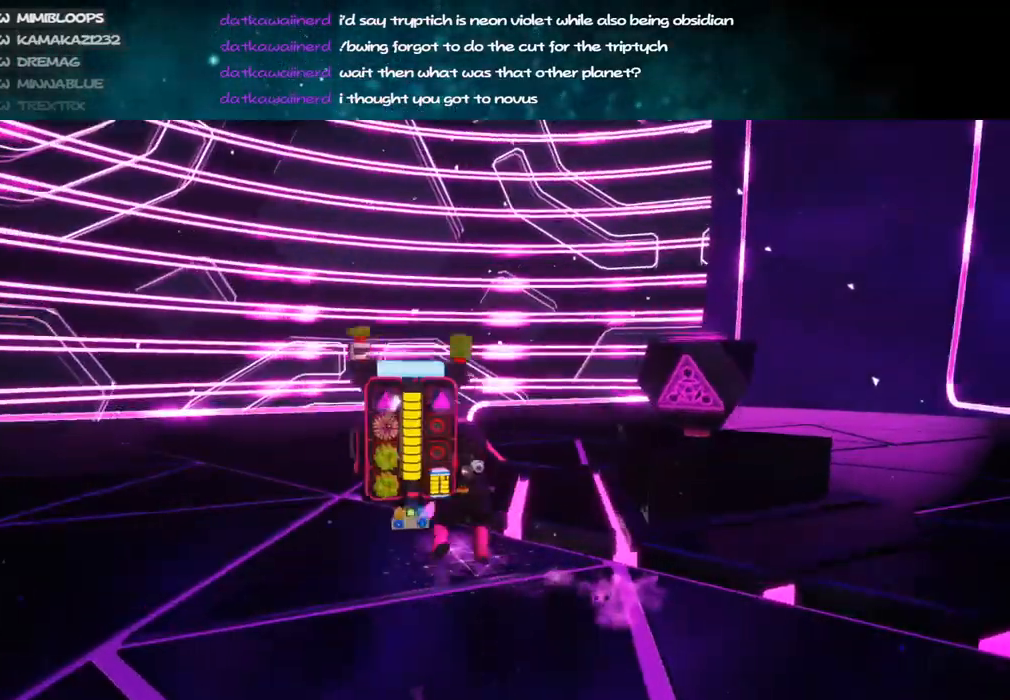
{"keys": [], "mouse": [], "events": [[17, "q", "up"], [17, "w", "up"], [250, "d", "down"], [284, "s", "down"], [384, "s", "up"], [400, "d", "up"]]}
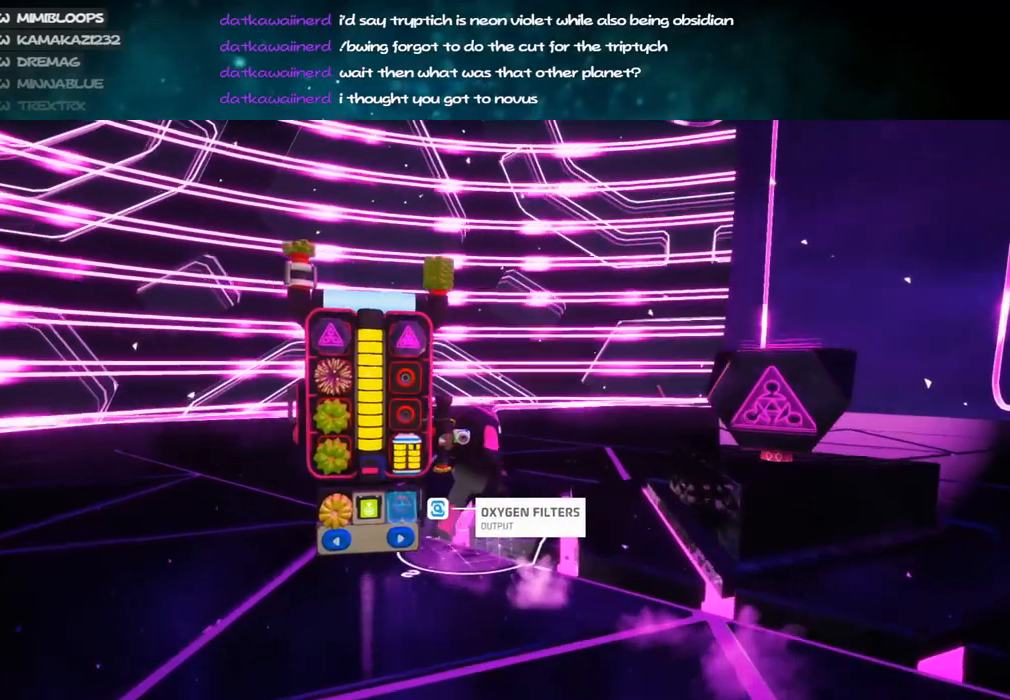
{"keys": [], "mouse": [], "events": [[334, "mouse_left", "down"], [400, "mouse_left", "up"]]}
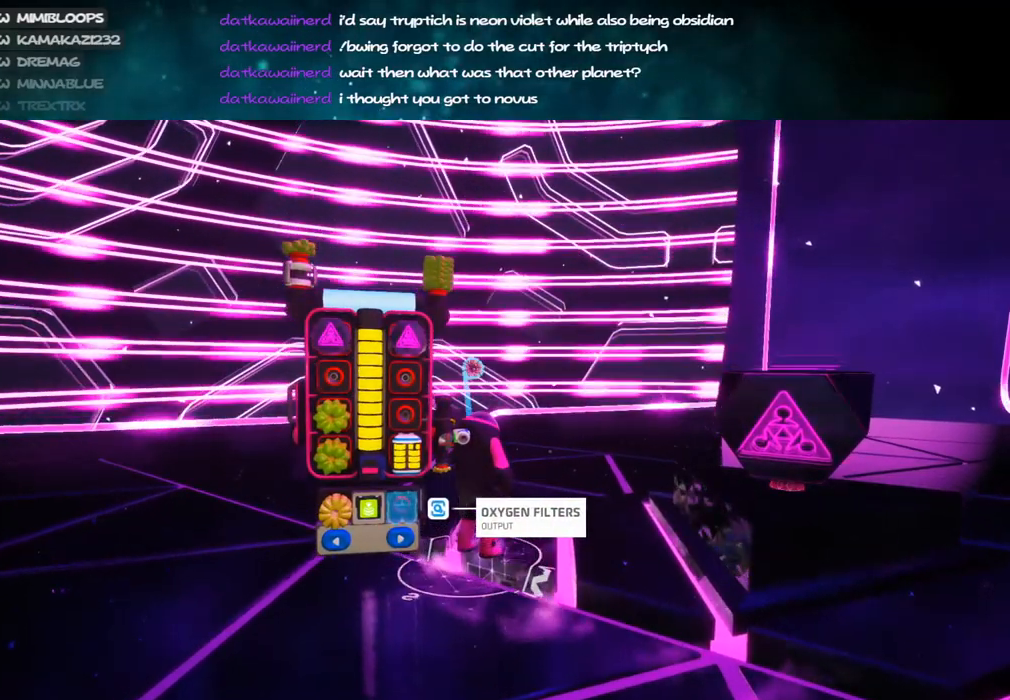
{"keys": [], "mouse": [], "events": [[117, "mouse_left", "down"], [217, "mouse_left", "up"], [234, "e", "down"], [334, "e", "up"]]}
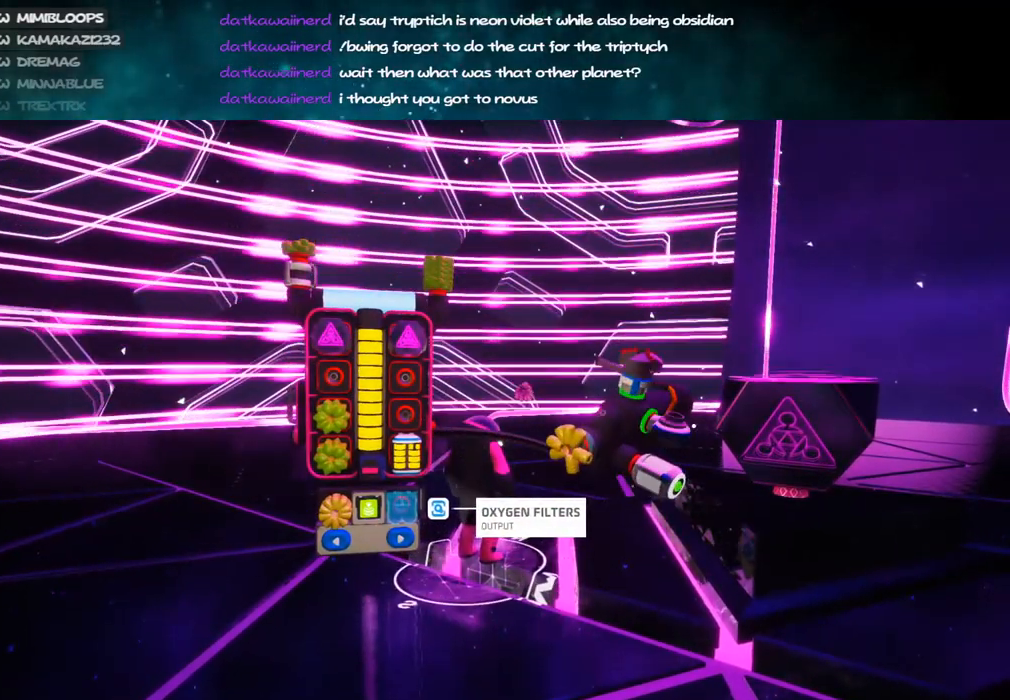
{"keys": [], "mouse": ["right"], "events": [[484, "mouse_right", "down"]]}
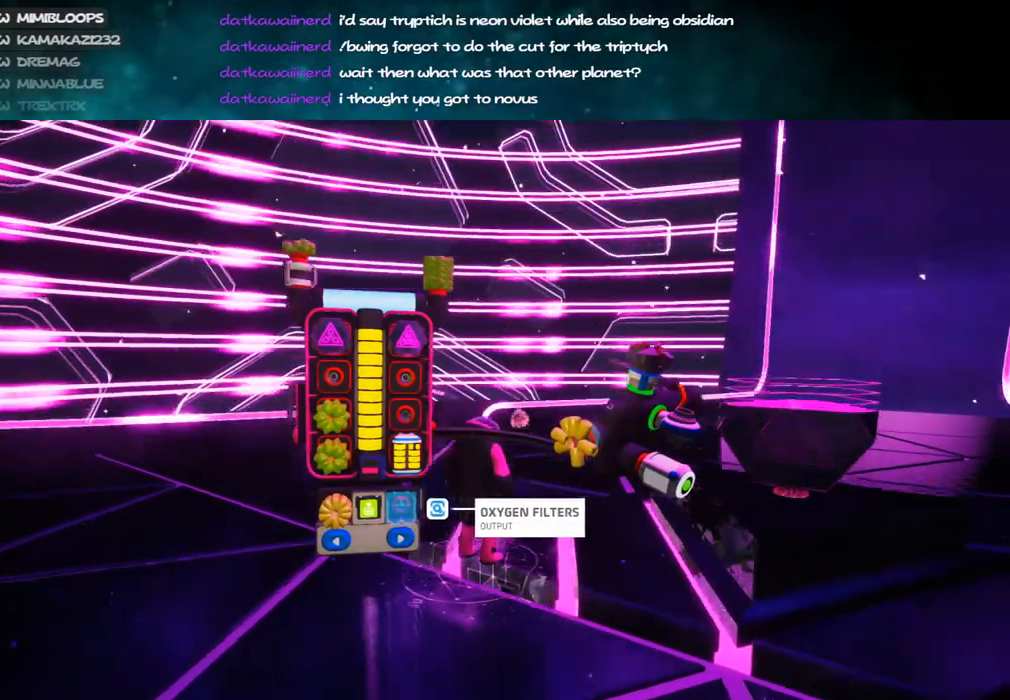
{"keys": [], "mouse": [], "events": [[150, "mouse_right", "up"]]}